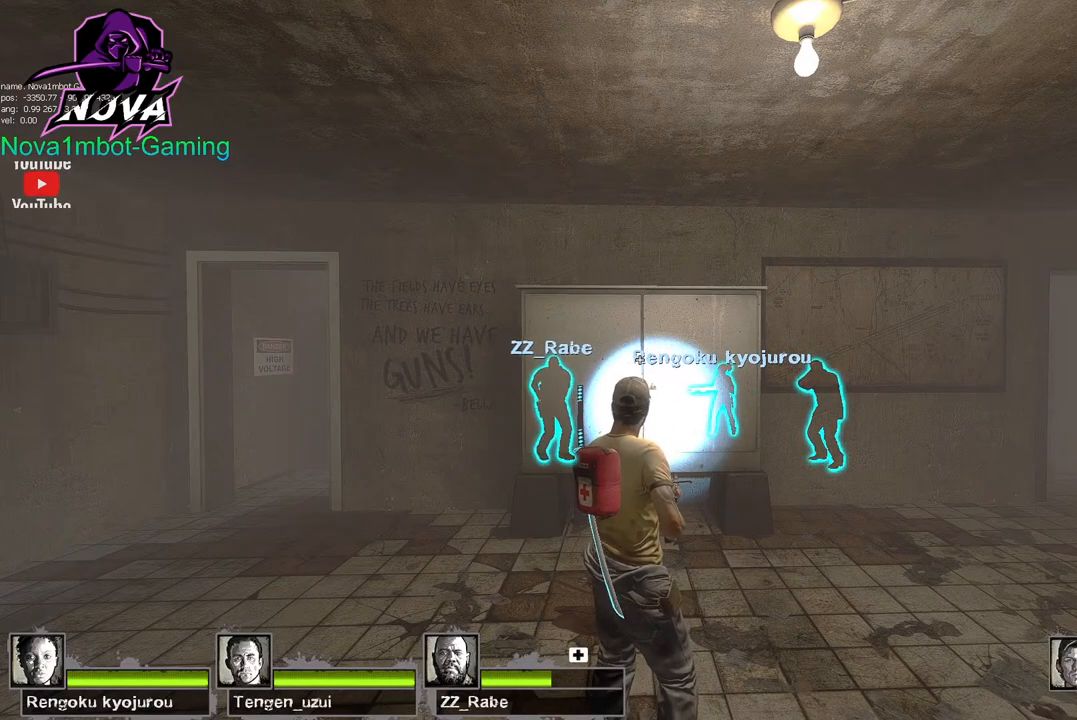
Gameplay with keyboard and mouse; each line is a JSON object with the keys and mouse buttons held at the frame after it. "events" lists presses ("down") and releases ("up") of "1", "2", "3", "4", "5", "a", "alt", "c", "caps_lock", "ctrl", "d", "e", "f", "g", "q", "r", "s", "shift", "space", "t", "tab", "v", "w", "x", "z", "mouse_left", "mouse_wheel" and "mouse_right" between this image and that frame as [ms after this image, input, new state], when the widget could be followed in between. "mouse_left", "mouse_wheel", "mouse_right" = the "left", "wheel", "right" buttons of the "mouse" list. No other keys are recorded. "wheel" means that the mouse wheel is clicked or scrolled. Not read: mouse_move.
{"keys": [], "mouse": [], "events": [[317, "f", "down"], [417, "f", "up"]]}
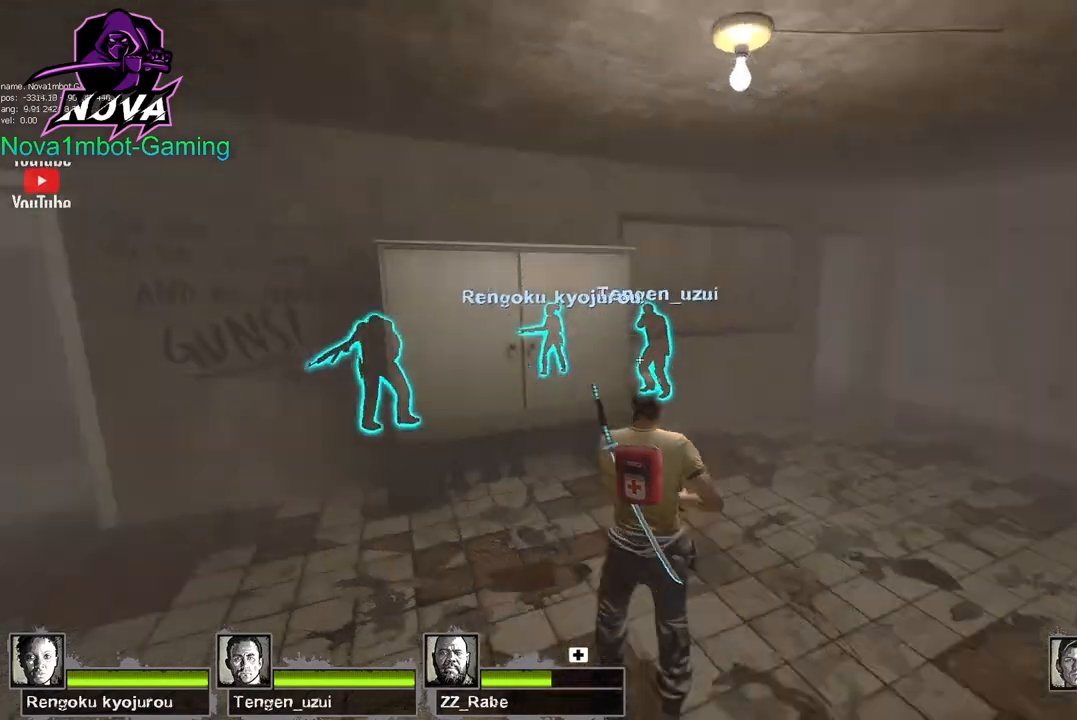
{"keys": ["w"], "mouse": [], "events": [[384, "w", "down"]]}
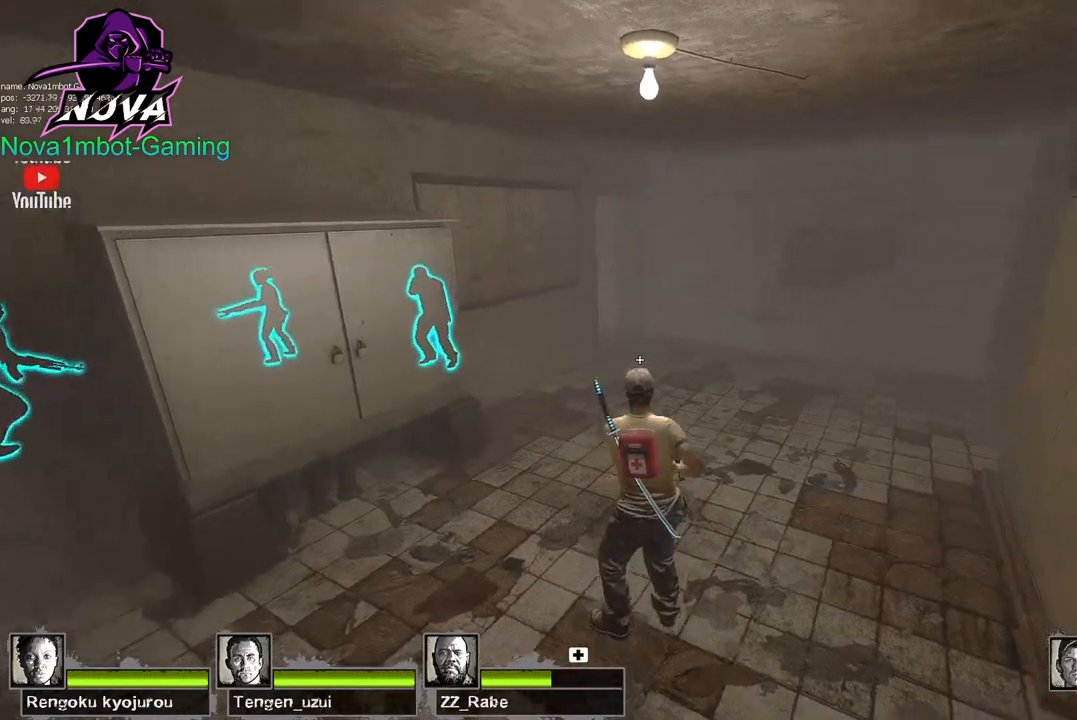
{"keys": [], "mouse": [], "events": [[400, "space", "down"], [450, "w", "up"], [484, "space", "up"]]}
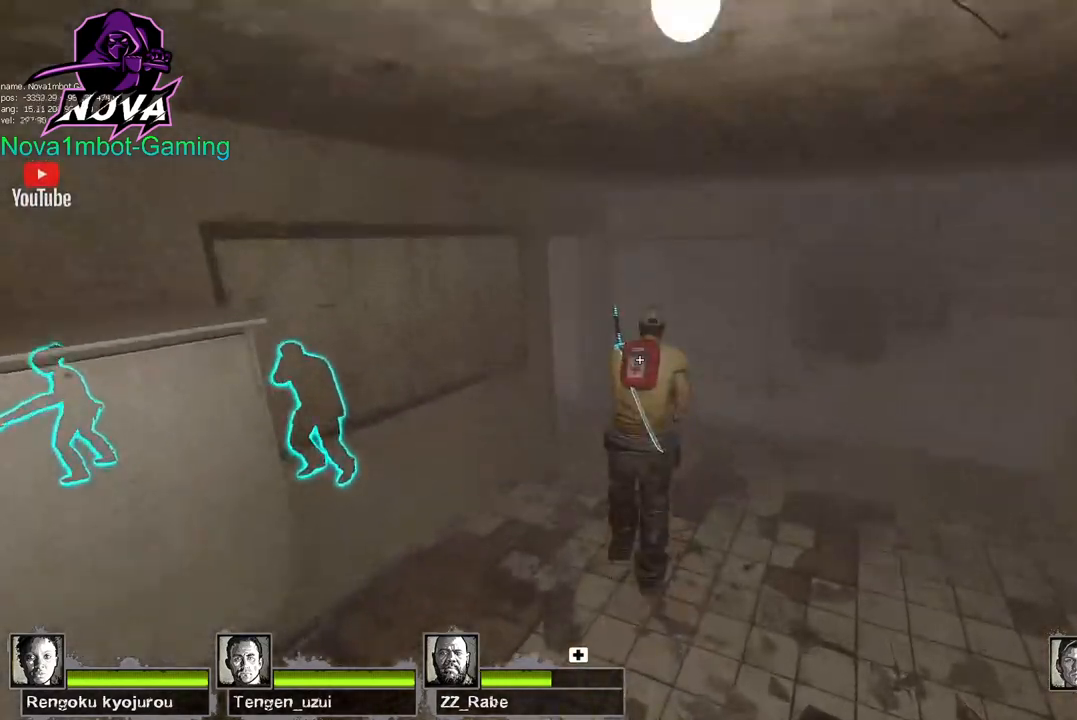
{"keys": ["w"], "mouse": [], "events": [[234, "w", "down"]]}
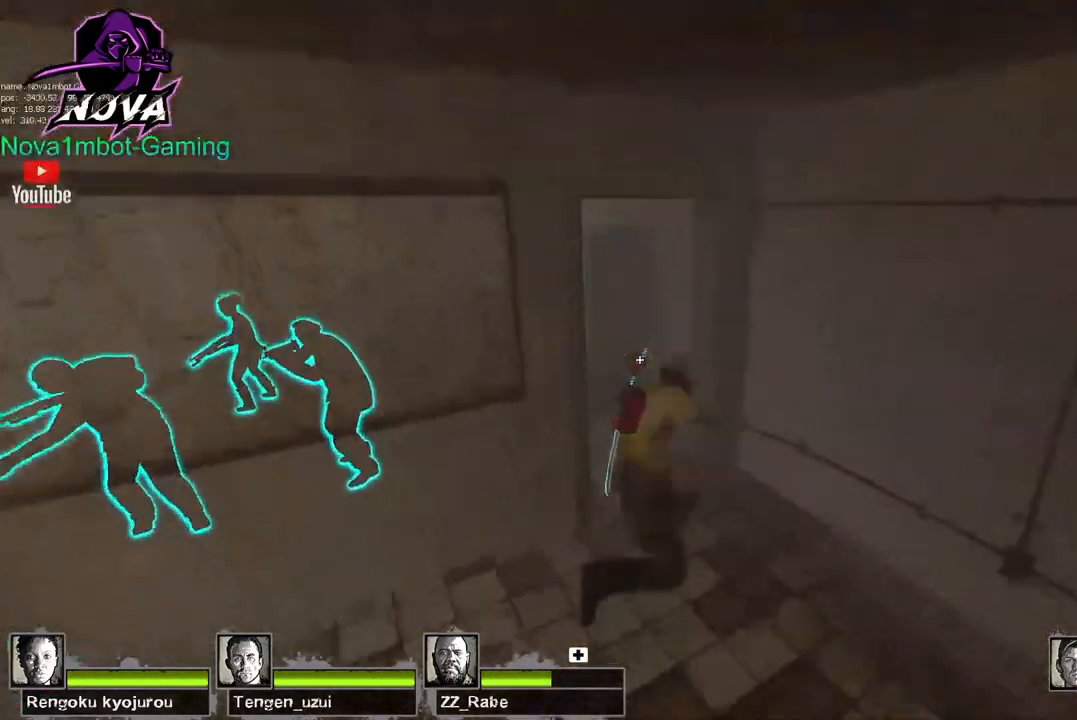
{"keys": ["w"], "mouse": [], "events": []}
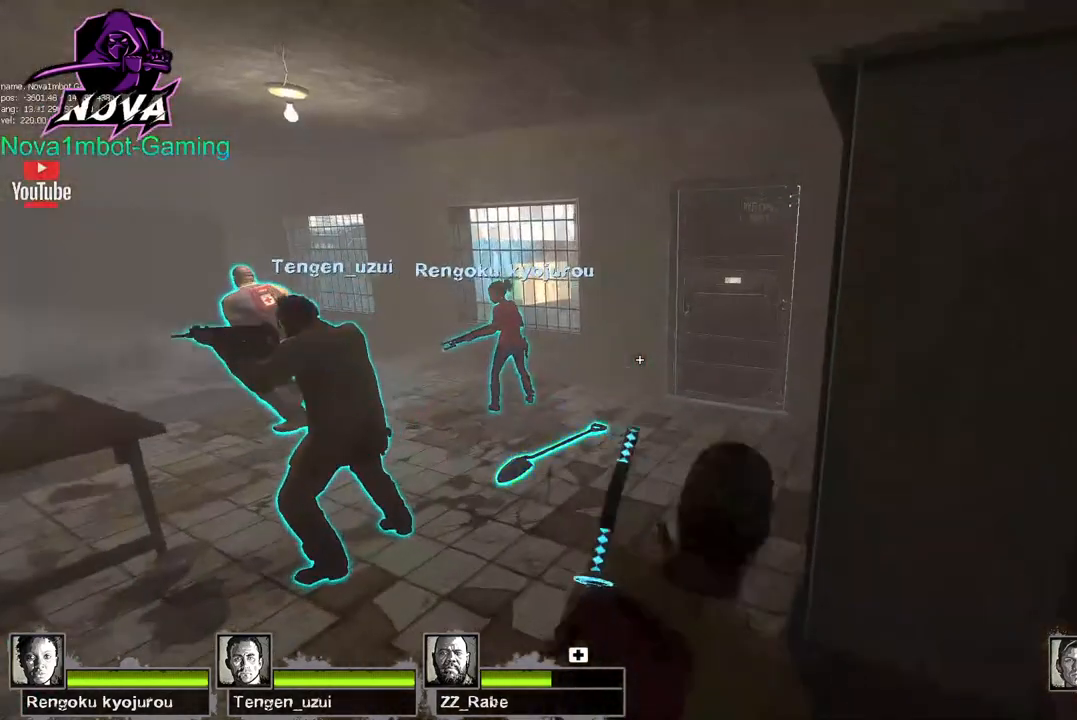
{"keys": ["w"], "mouse": [], "events": [[67, "q", "down"], [167, "q", "up"], [250, "q", "down"], [350, "q", "up"]]}
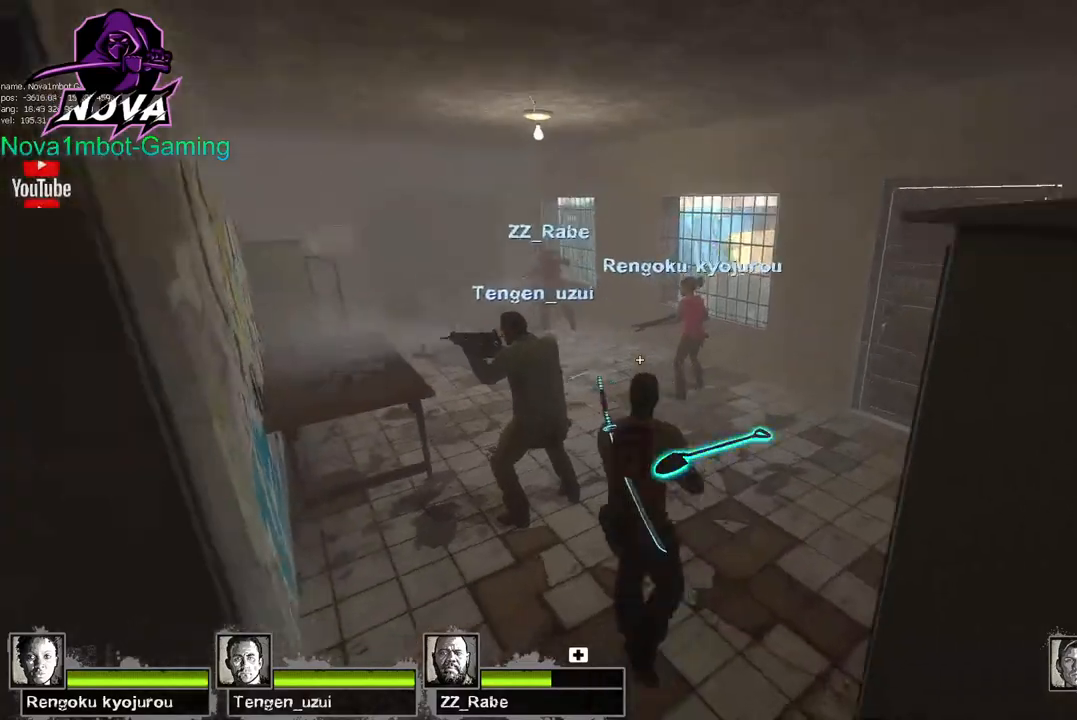
{"keys": ["w"], "mouse": [], "events": [[317, "d", "down"], [450, "d", "up"]]}
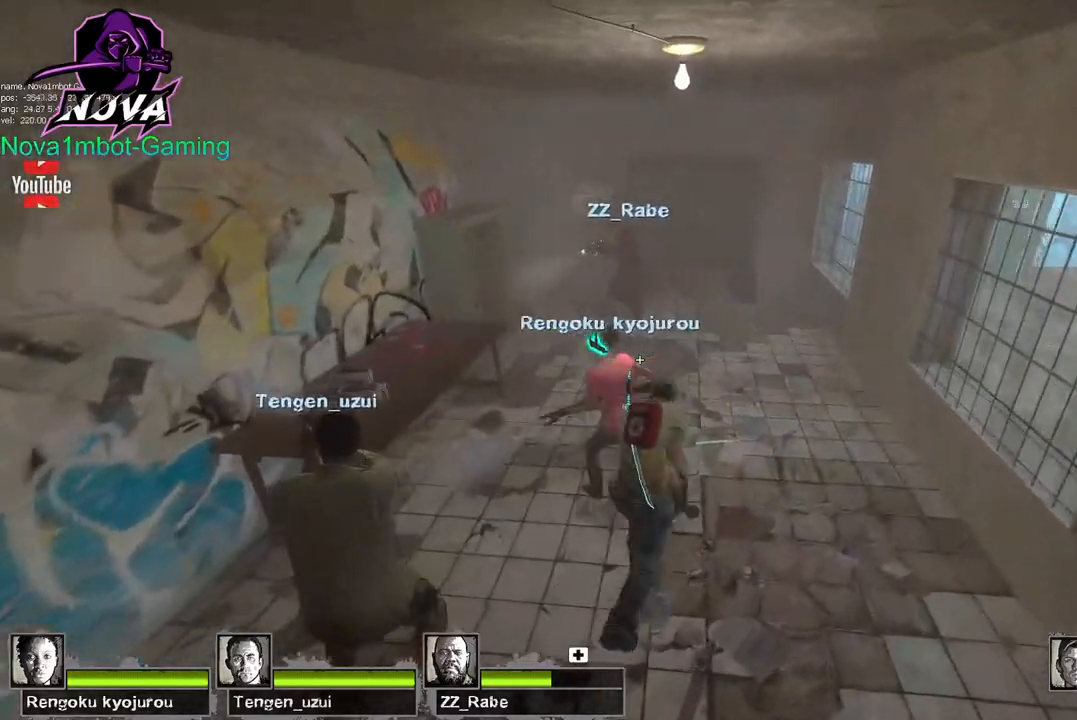
{"keys": ["d"], "mouse": [], "events": [[200, "d", "down"], [334, "w", "up"]]}
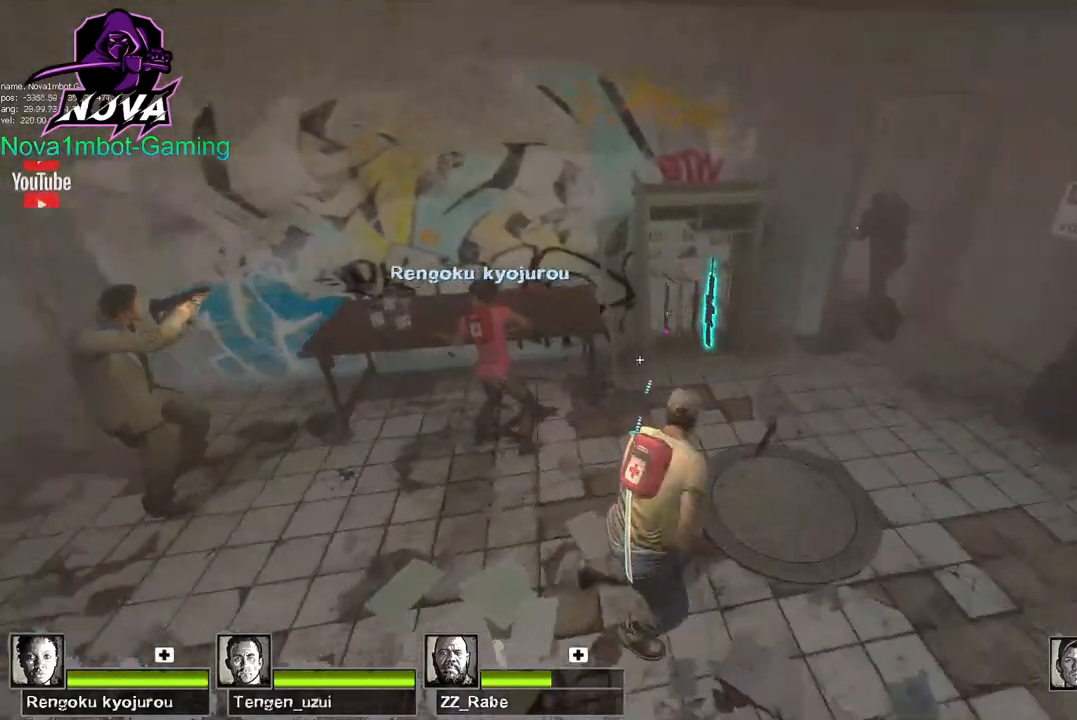
{"keys": [], "mouse": [], "events": [[450, "d", "up"]]}
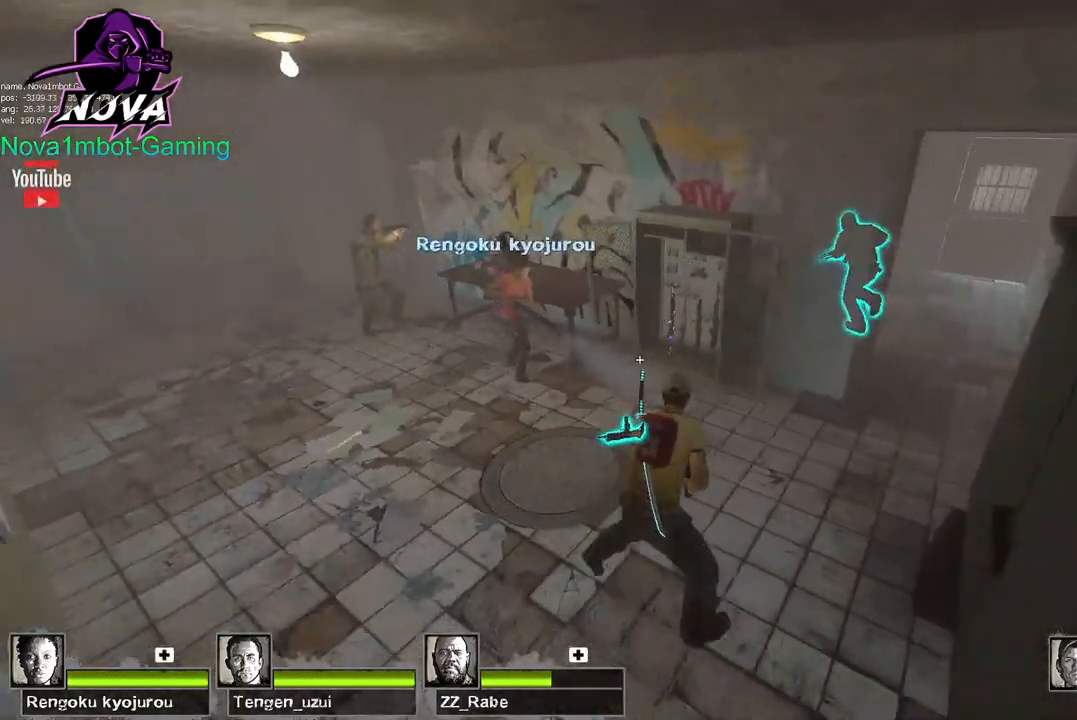
{"keys": ["ctrl", "w"], "mouse": [], "events": [[34, "ctrl", "down"], [500, "w", "down"]]}
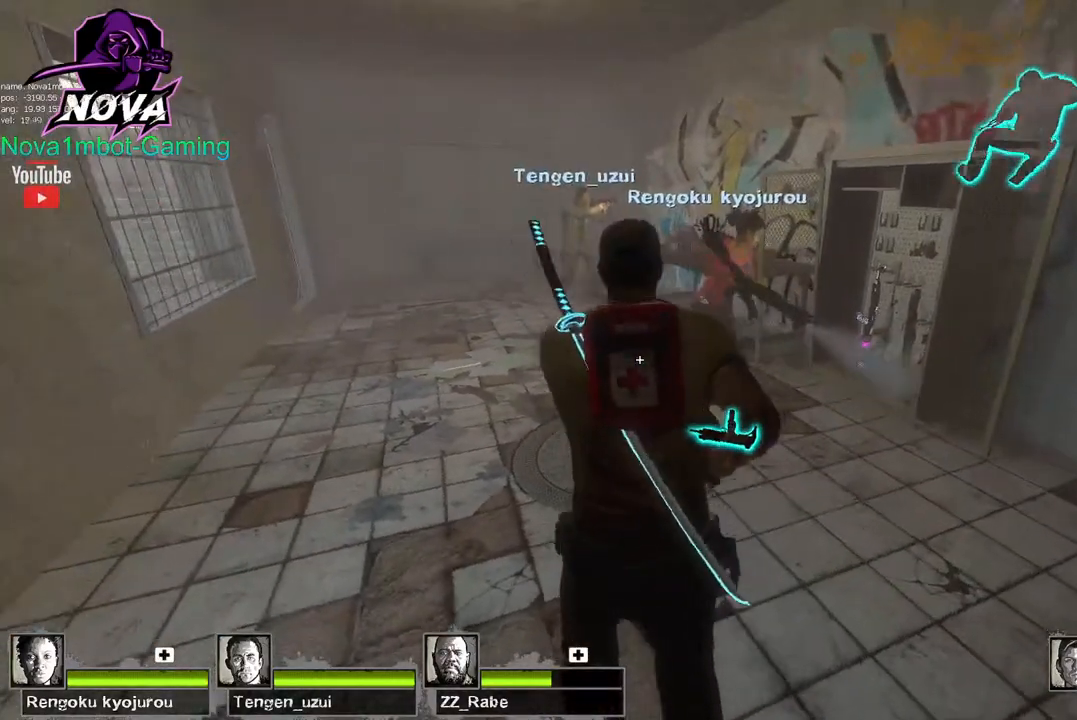
{"keys": ["a", "ctrl", "w"], "mouse": [], "events": [[150, "a", "down"]]}
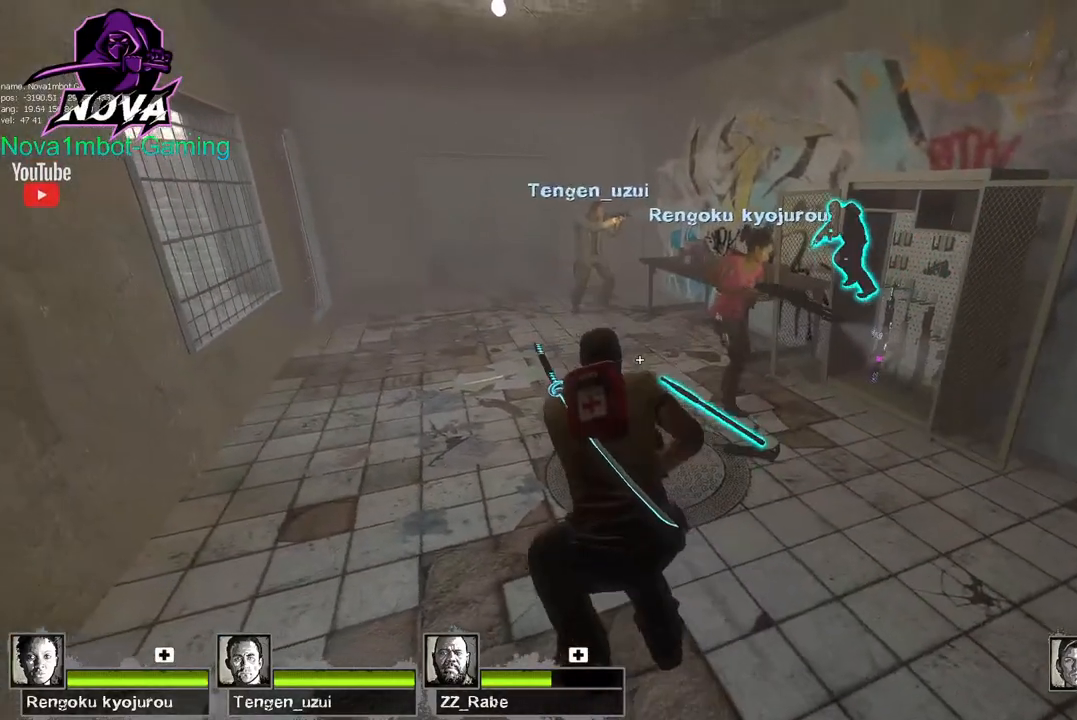
{"keys": ["w"], "mouse": [], "events": [[400, "a", "up"], [400, "ctrl", "up"]]}
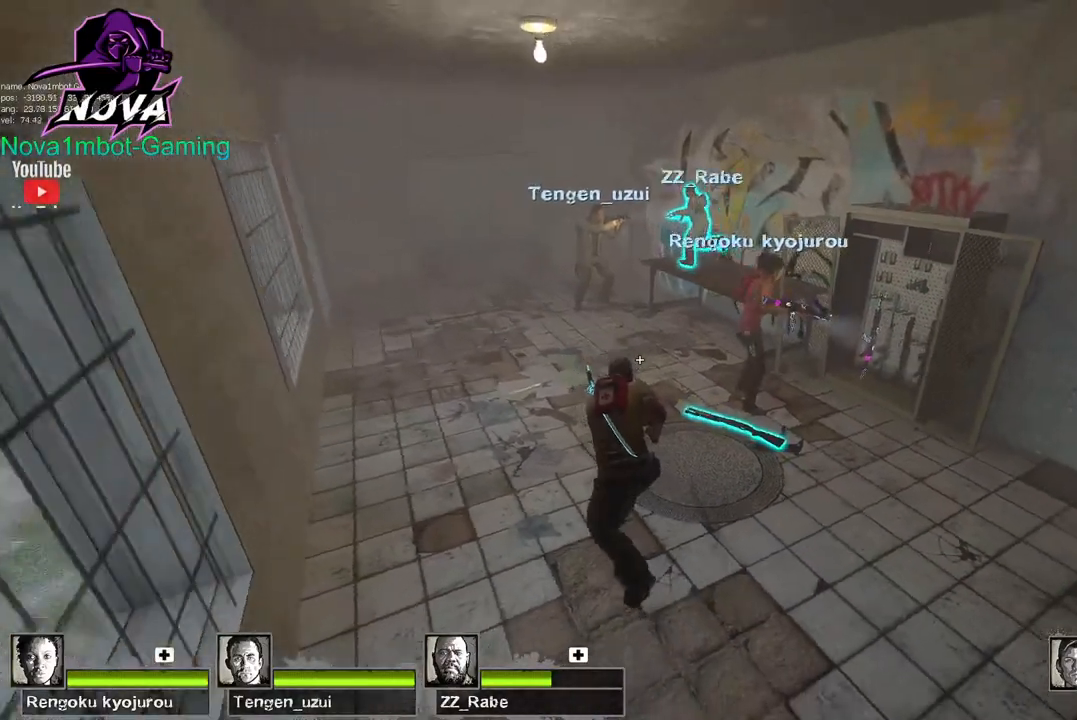
{"keys": ["ctrl"], "mouse": [], "events": [[184, "ctrl", "down"], [234, "w", "up"]]}
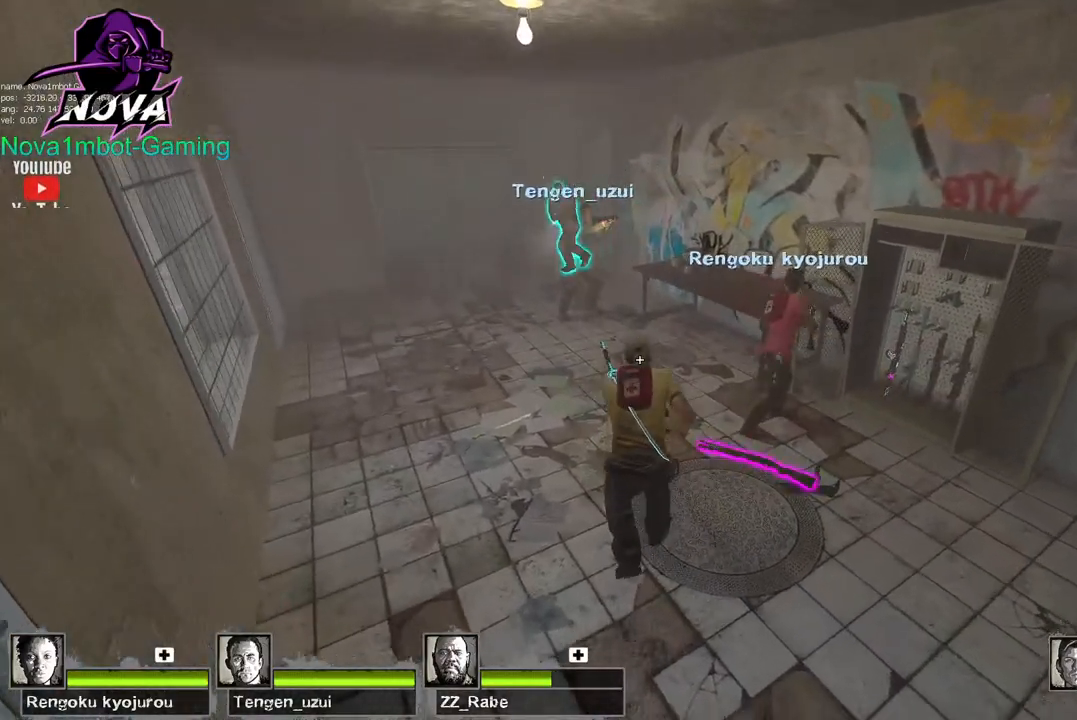
{"keys": ["a", "ctrl", "w"], "mouse": [], "events": [[250, "w", "down"], [384, "a", "down"]]}
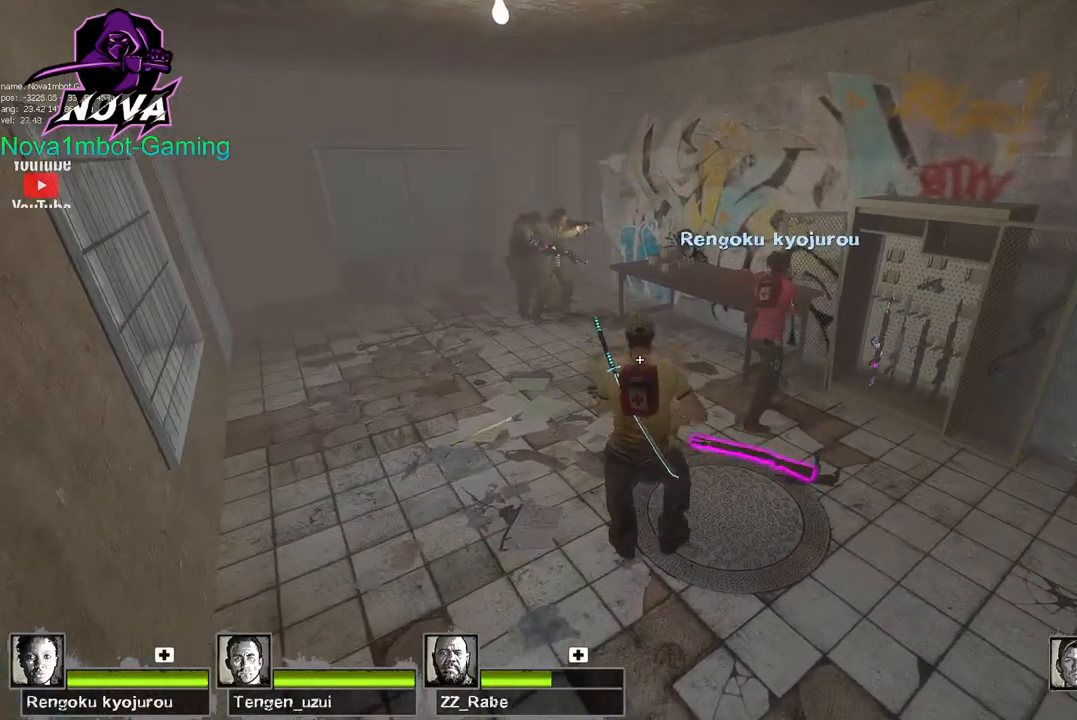
{"keys": ["a", "w"], "mouse": [], "events": [[400, "ctrl", "up"]]}
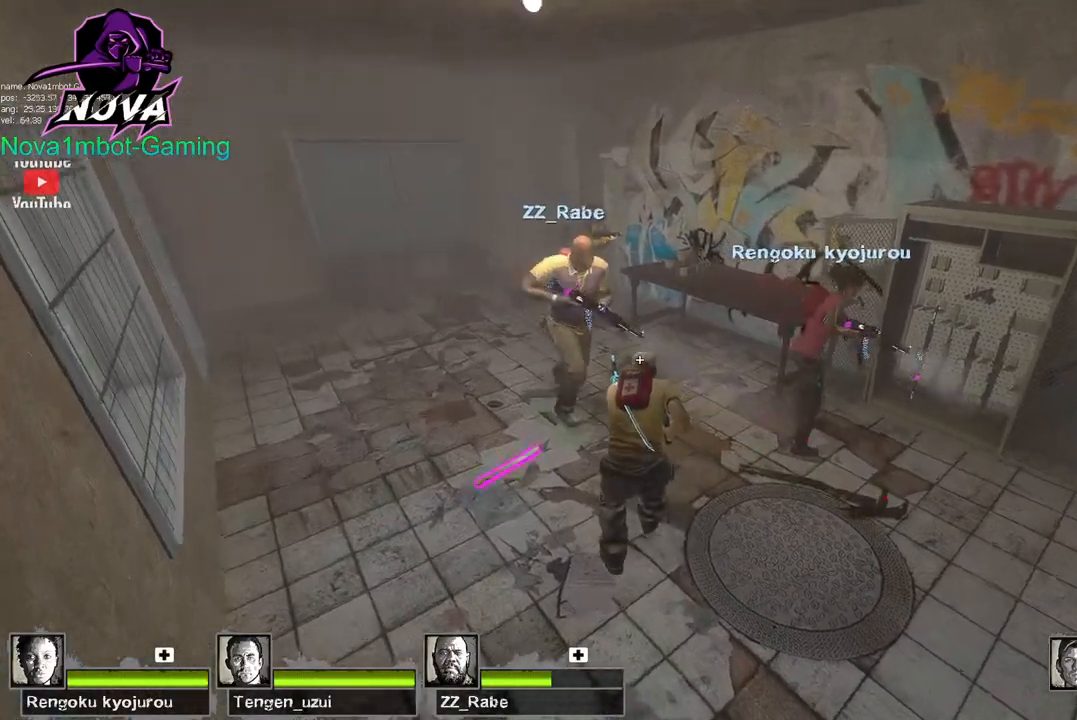
{"keys": ["w"], "mouse": [], "events": [[234, "a", "up"]]}
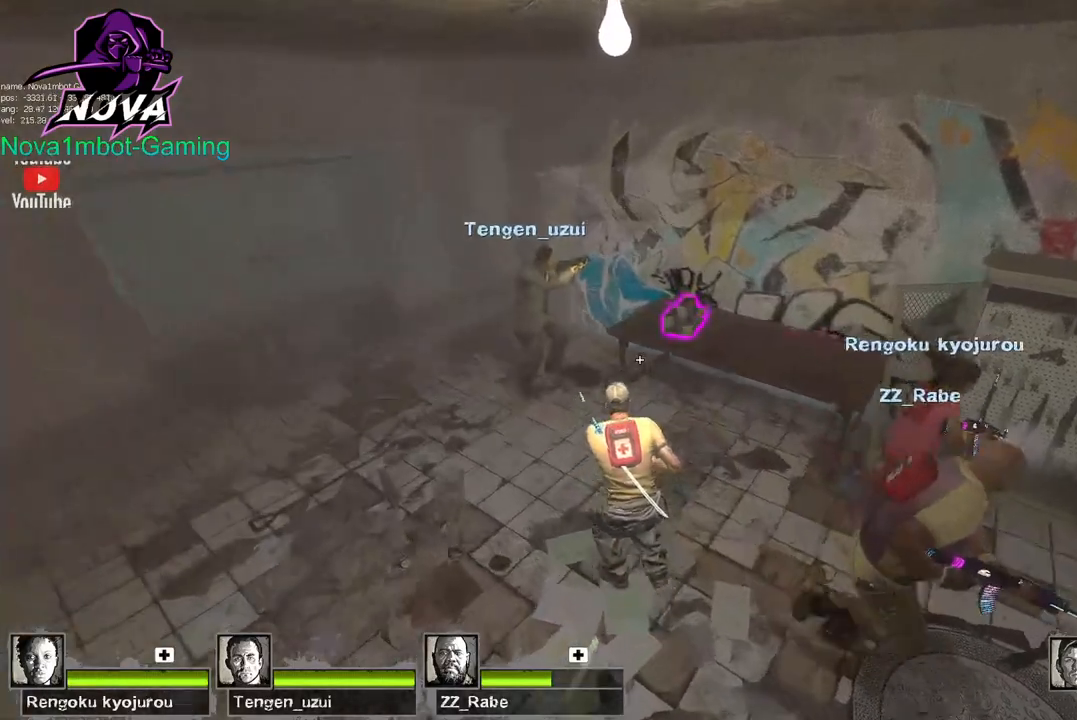
{"keys": ["a"], "mouse": [], "events": [[200, "w", "up"], [234, "e", "down"], [384, "a", "down"], [384, "e", "up"]]}
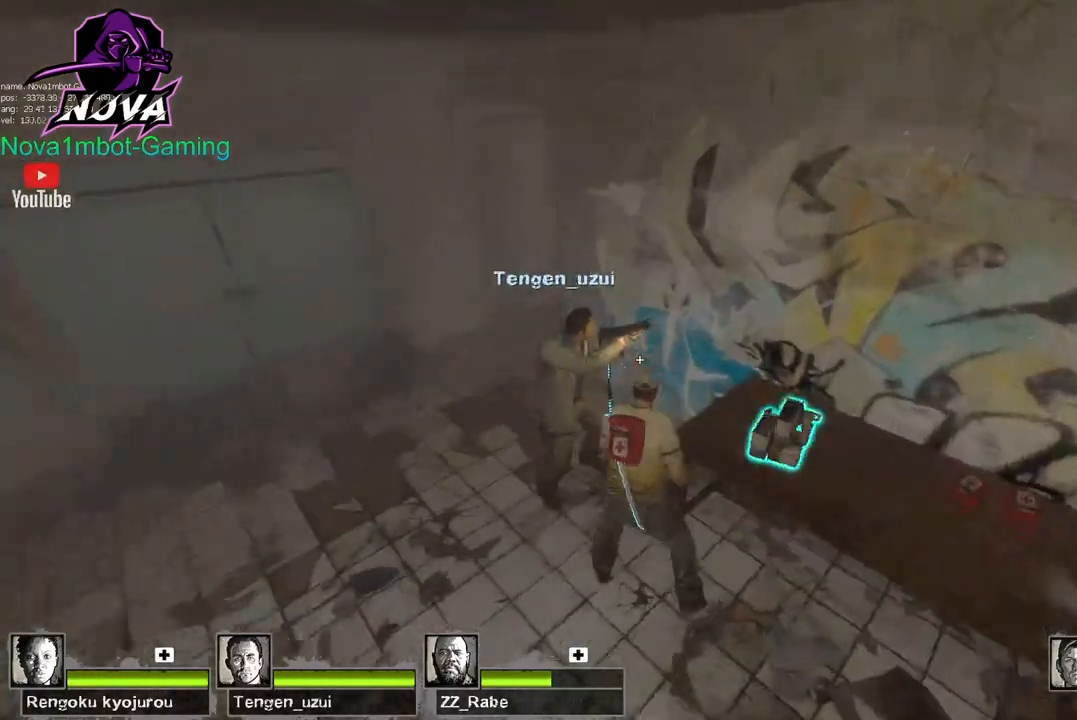
{"keys": ["w"], "mouse": [], "events": [[67, "w", "down"], [350, "a", "up"]]}
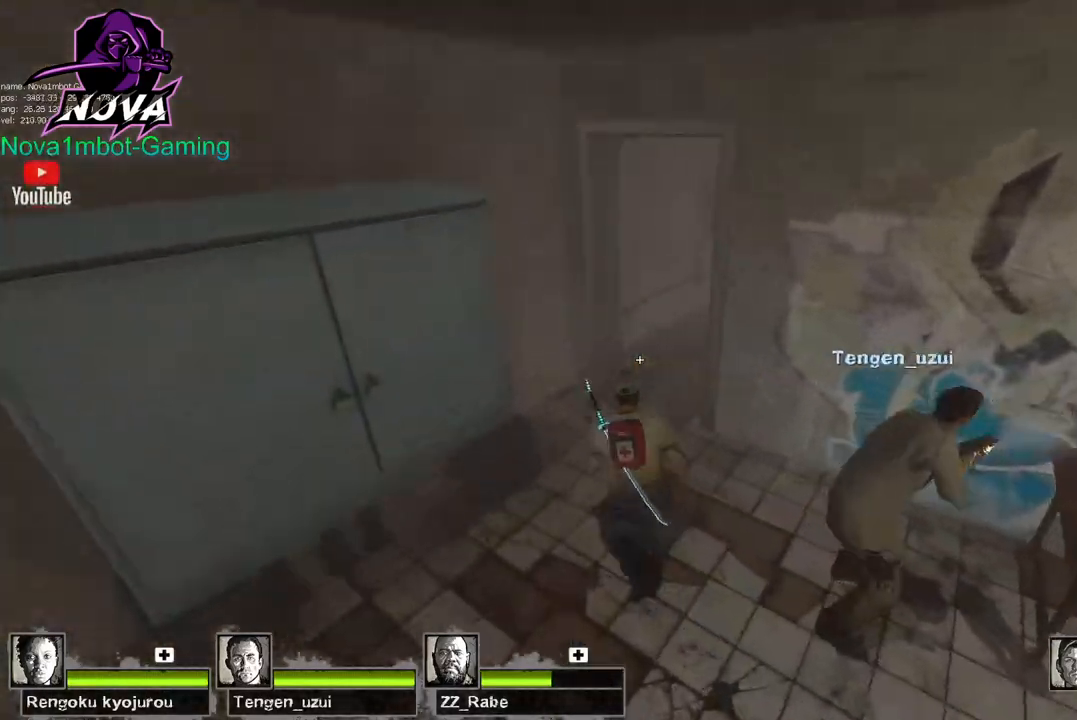
{"keys": ["w"], "mouse": [], "events": [[34, "q", "down"], [184, "q", "up"], [217, "q", "down"], [317, "q", "up"]]}
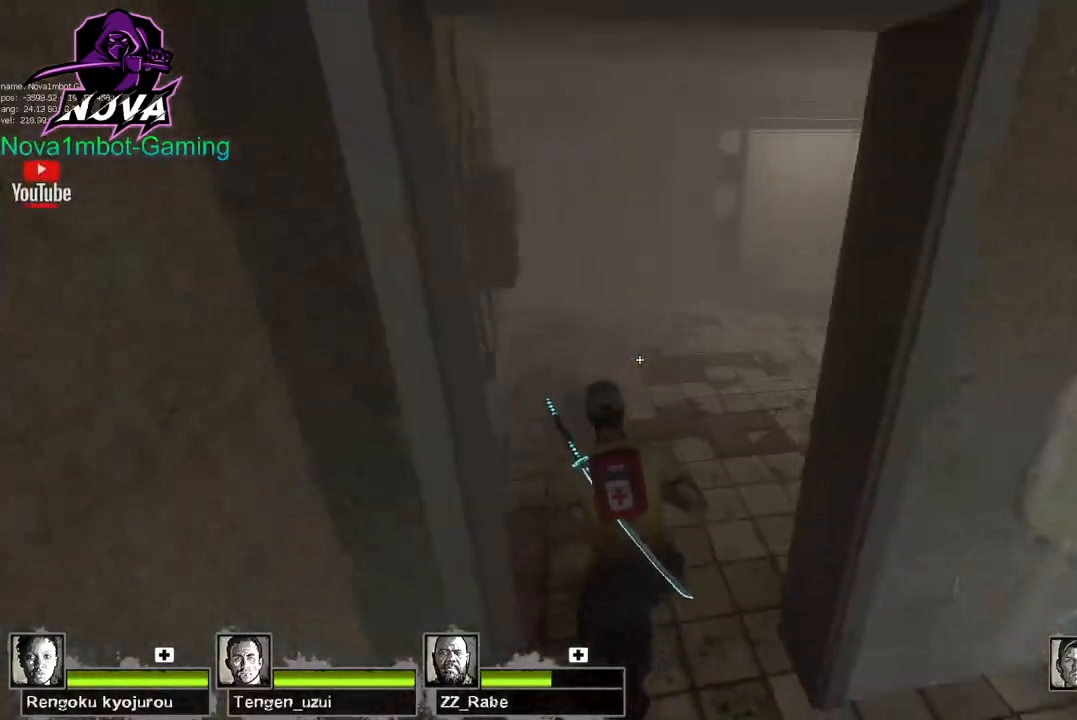
{"keys": ["d"], "mouse": [], "events": [[334, "space", "down"], [334, "w", "up"], [384, "d", "down"], [434, "space", "up"]]}
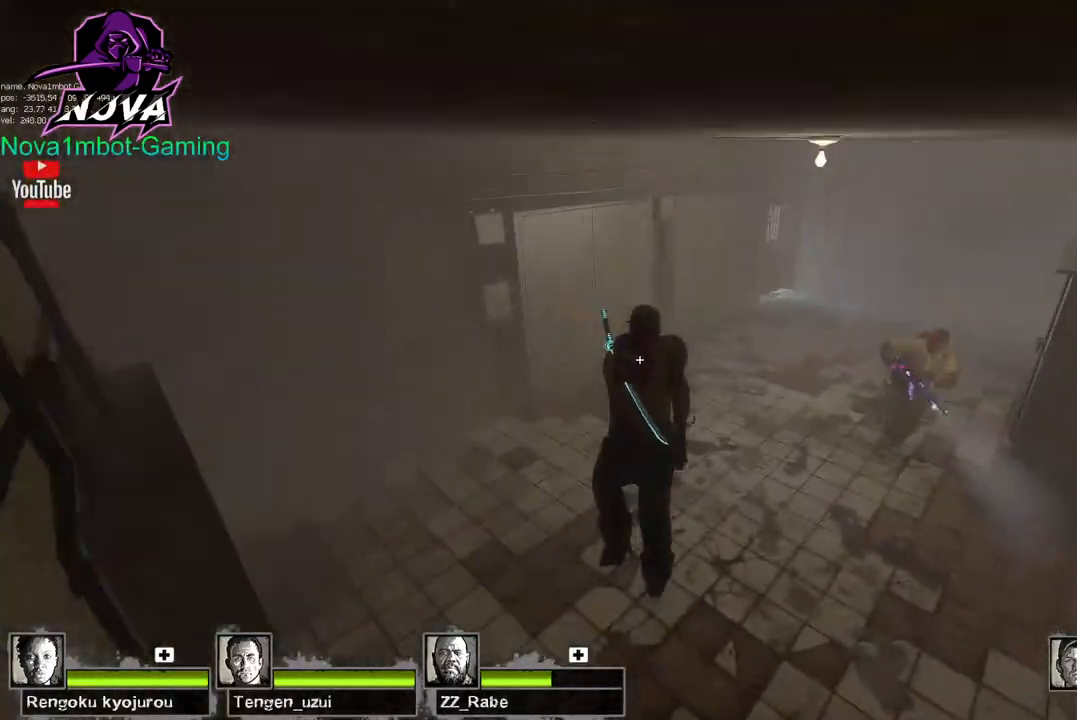
{"keys": ["d", "space"], "mouse": [], "events": [[450, "space", "down"]]}
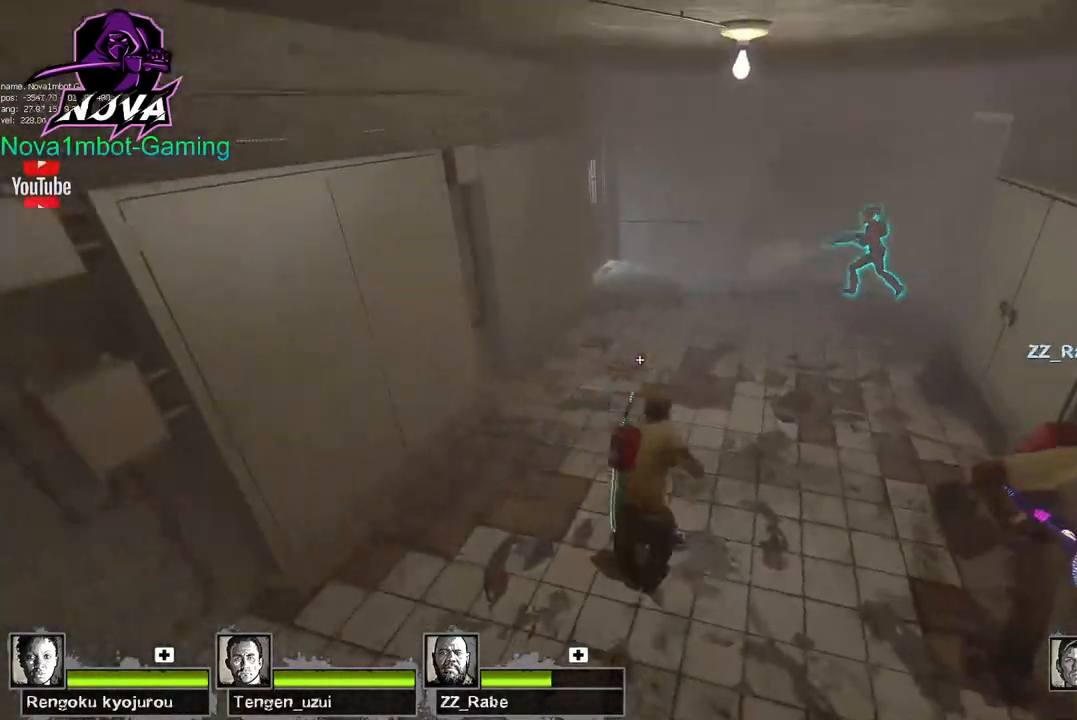
{"keys": ["w"], "mouse": [], "events": [[84, "space", "up"], [267, "w", "down"], [417, "d", "up"]]}
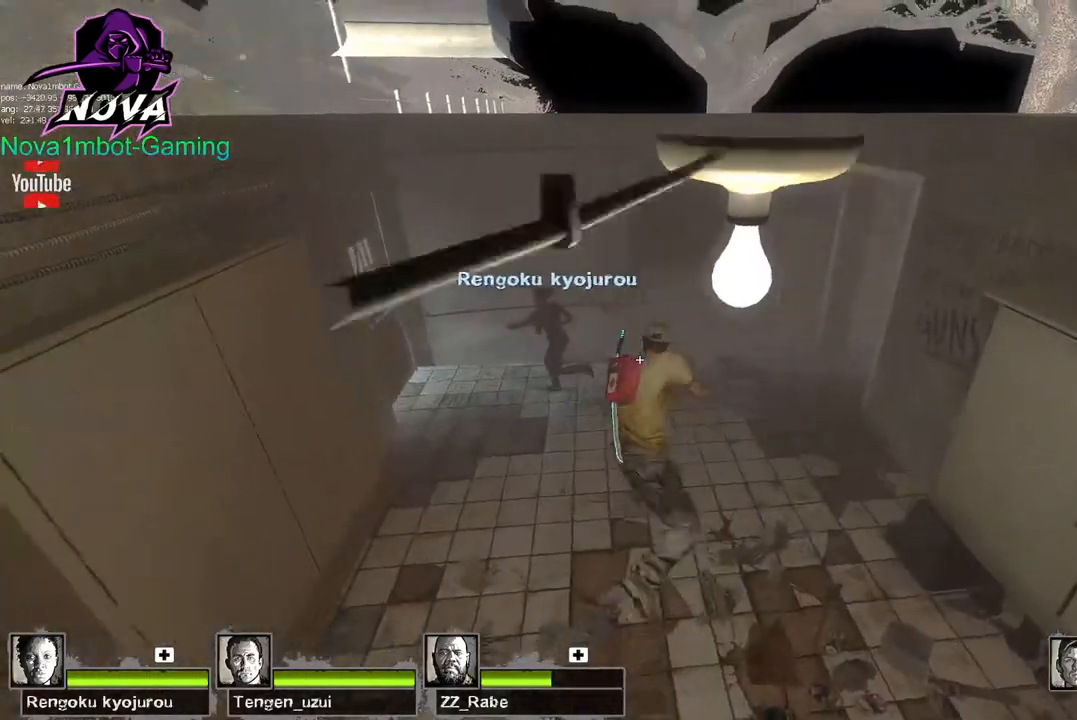
{"keys": ["w"], "mouse": [], "events": [[150, "q", "down"], [250, "q", "up"], [284, "d", "down"], [434, "d", "up"]]}
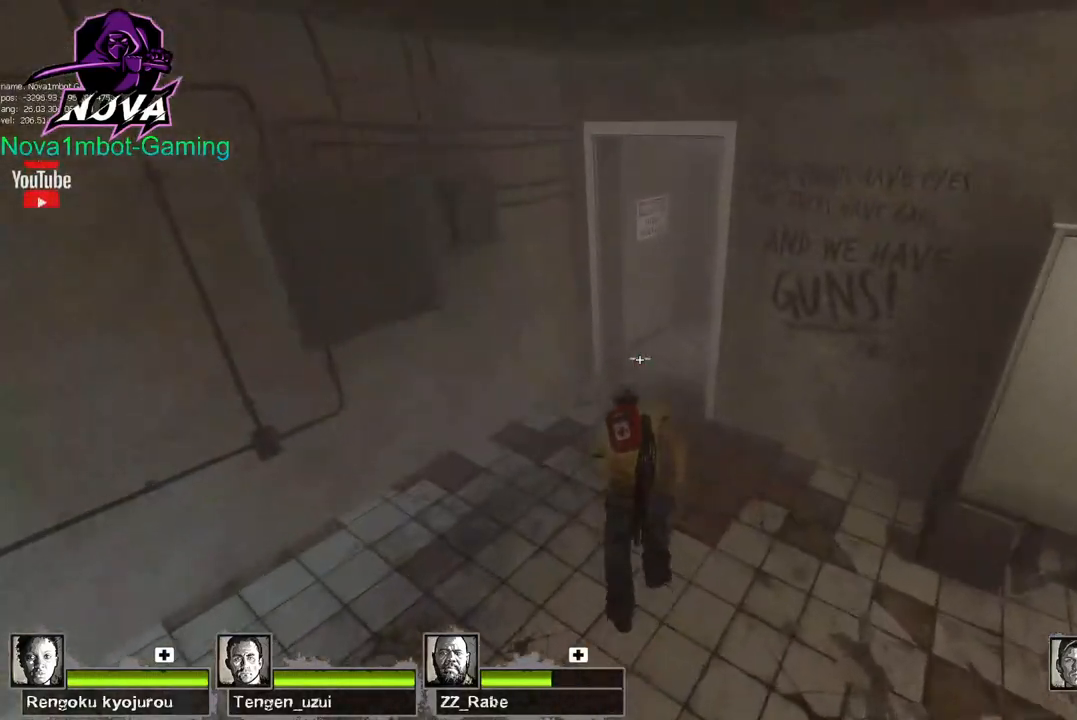
{"keys": ["a"], "mouse": [], "events": [[250, "a", "down"], [250, "w", "up"]]}
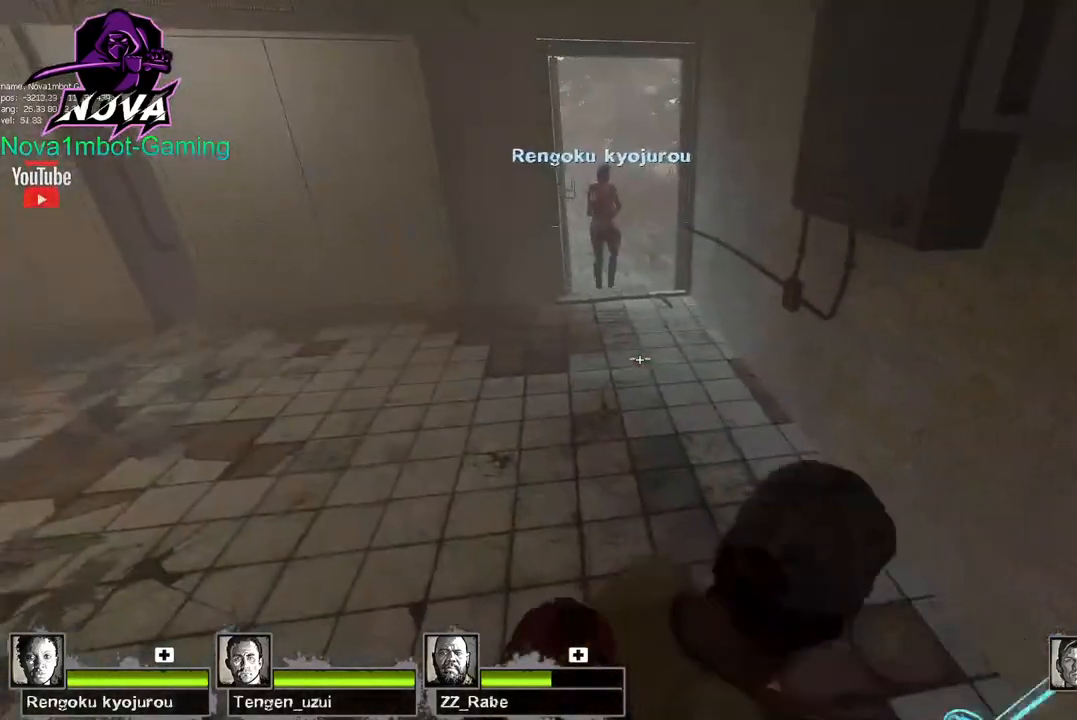
{"keys": ["w"], "mouse": [], "events": [[34, "w", "down"], [134, "a", "up"], [317, "q", "down"], [417, "q", "up"]]}
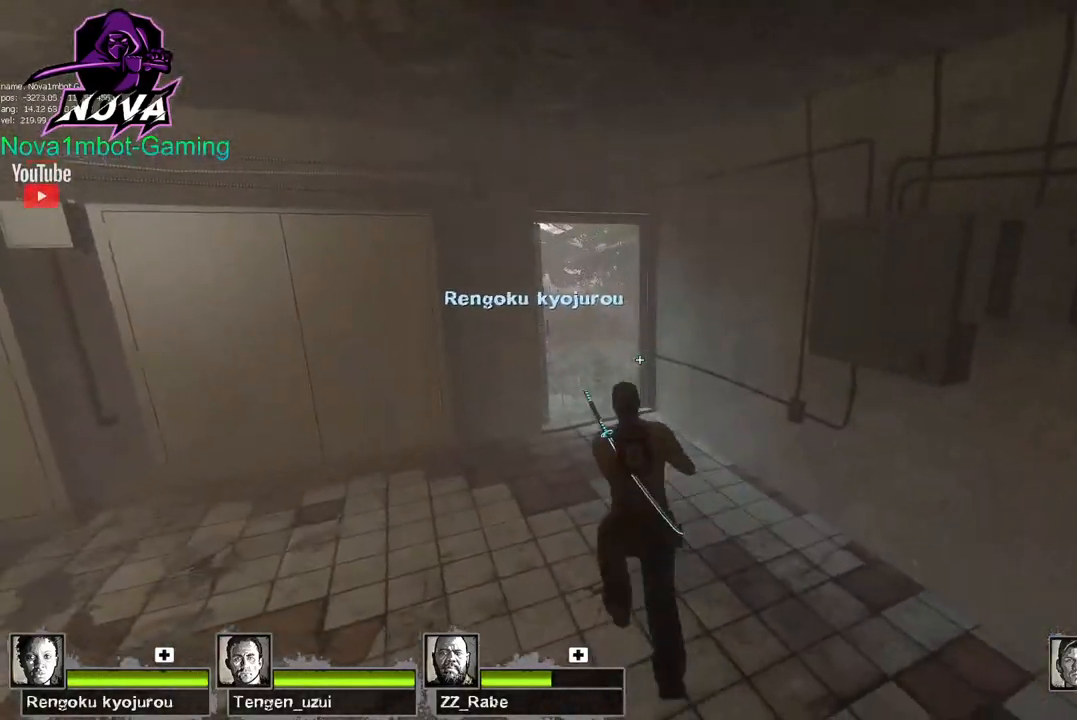
{"keys": ["w"], "mouse": [], "events": [[384, "d", "down"], [484, "d", "up"]]}
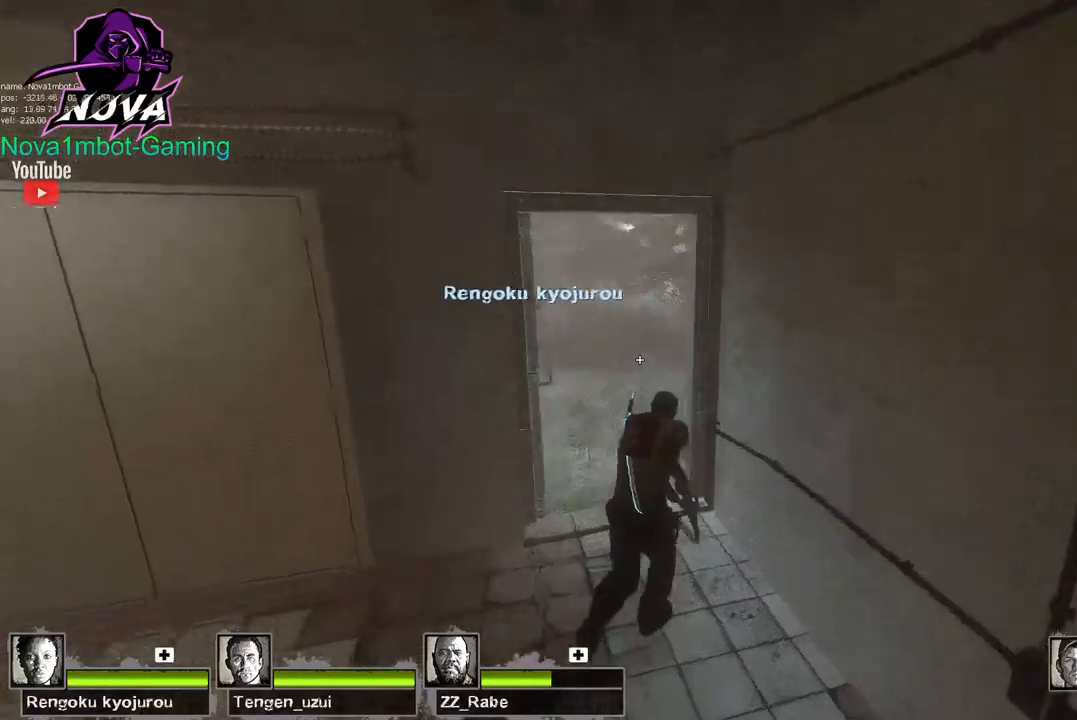
{"keys": ["w"], "mouse": [], "events": []}
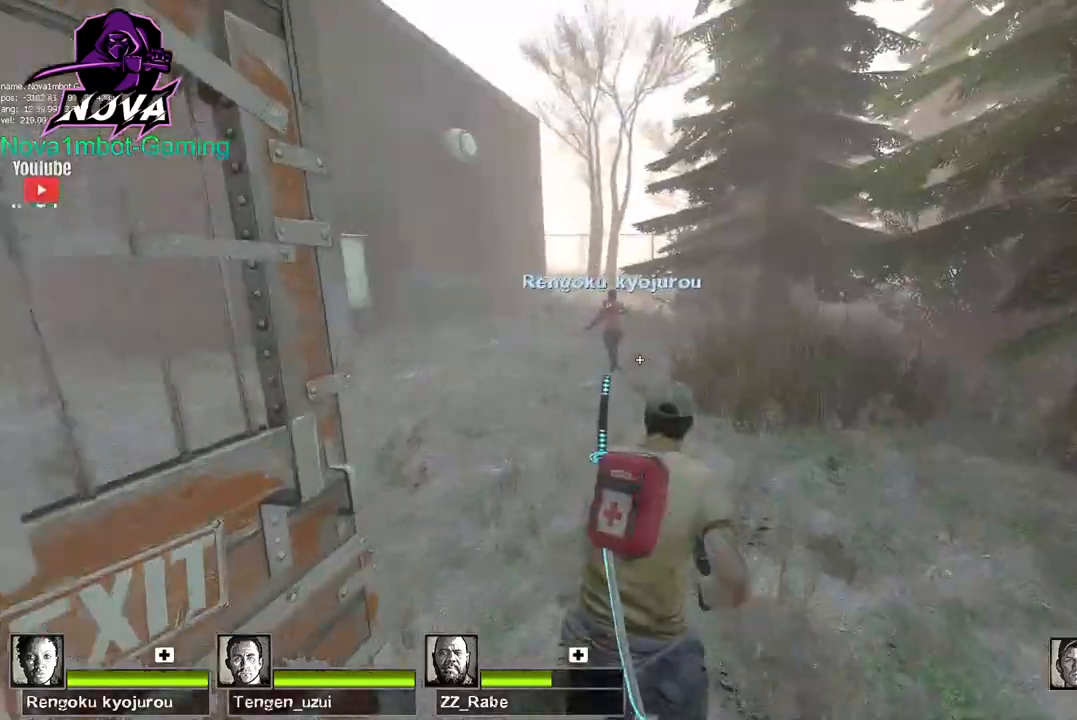
{"keys": ["a"], "mouse": [], "events": [[317, "a", "down"], [367, "space", "down"], [367, "w", "up"], [467, "space", "up"]]}
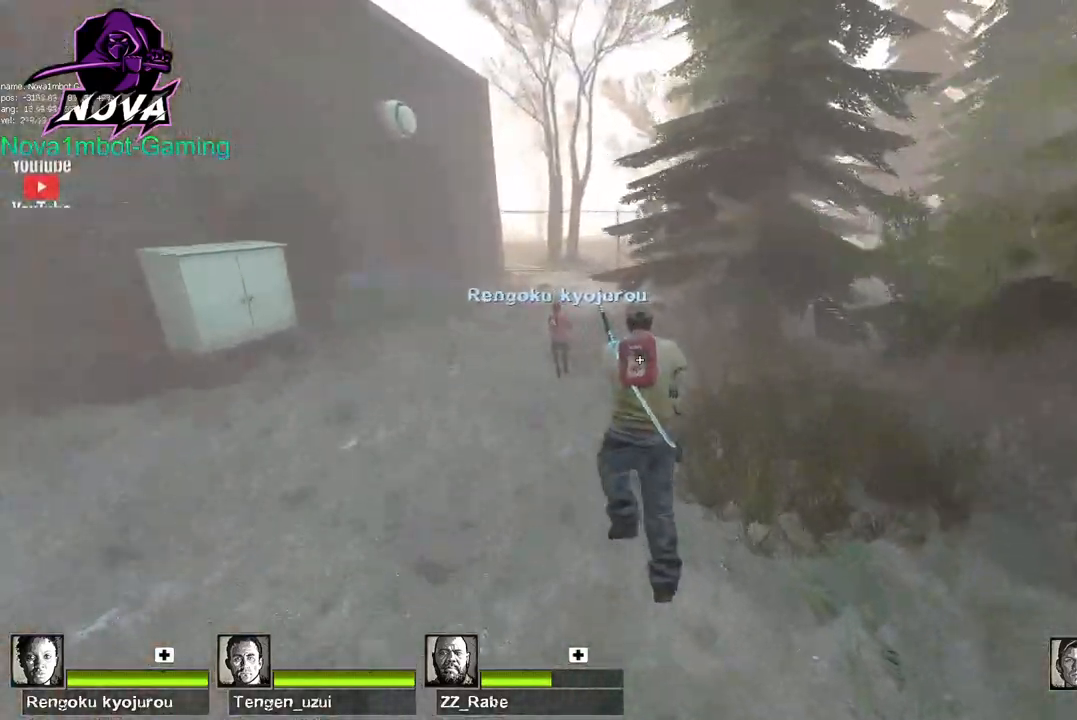
{"keys": ["w"], "mouse": [], "events": [[200, "w", "down"], [284, "a", "up"]]}
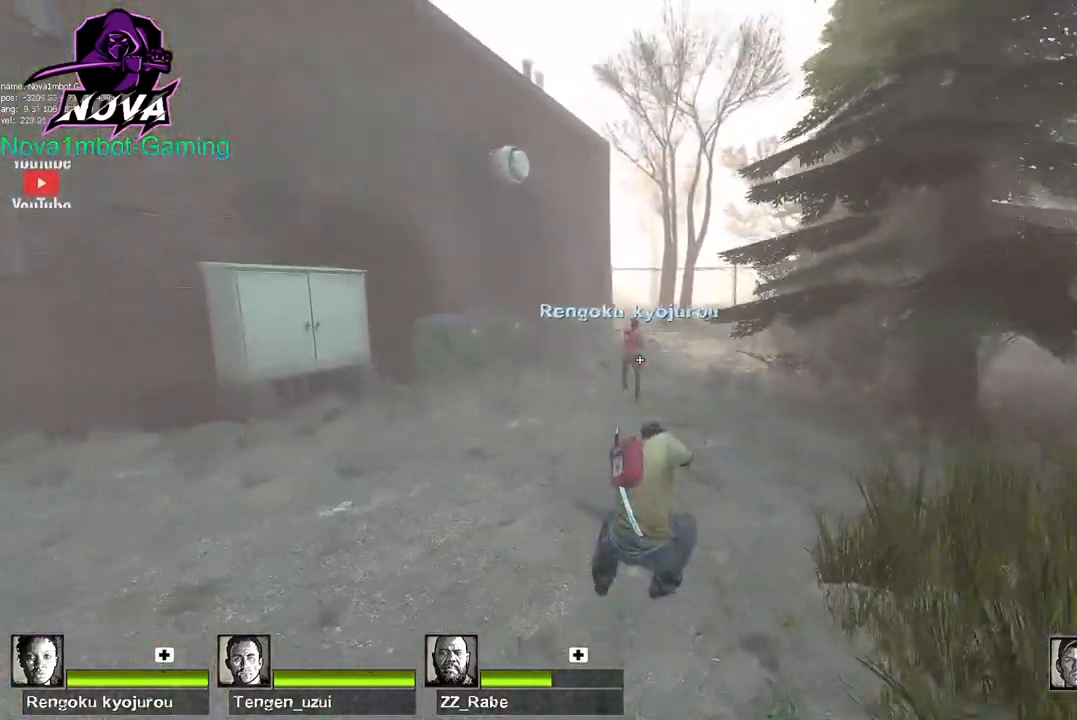
{"keys": ["w"], "mouse": [], "events": [[217, "3", "down"], [350, "3", "up"]]}